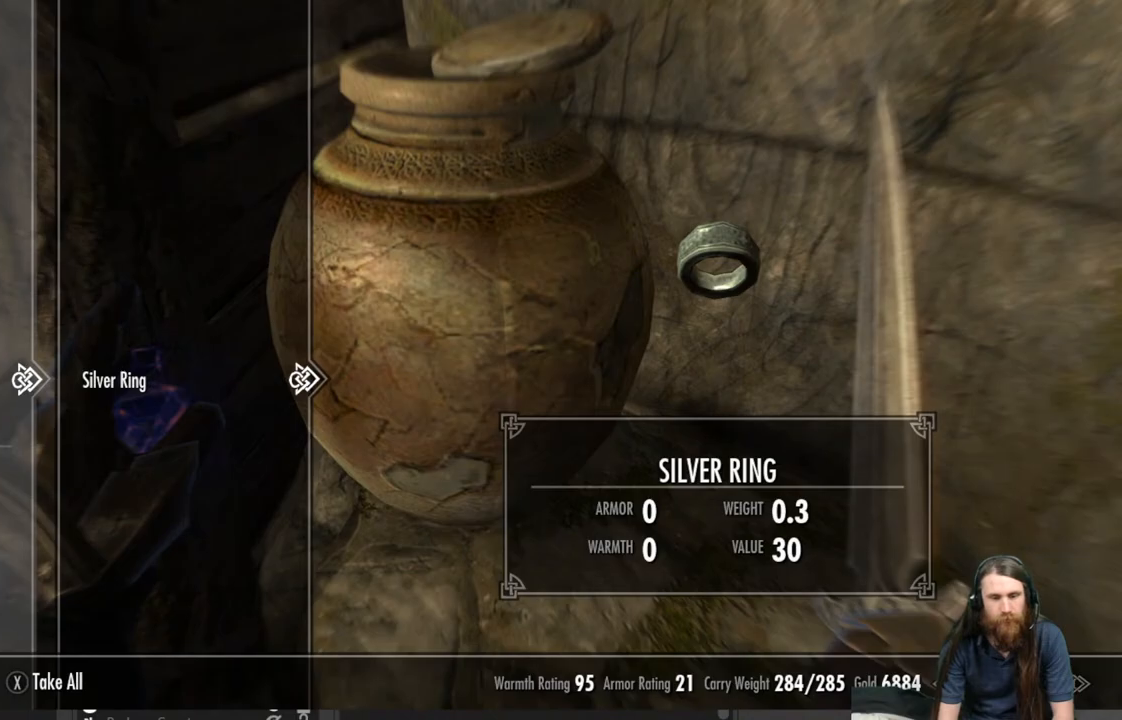
Gameplay with a controller (Xbox layout); each line is a JSON object with the inputs held at the frame after it. "events" lists button and stick changes between this image and that frame as [ms after this image, input, new state], when the widget could be followed in between.
{"buttons": [], "left_stick": "center", "right_stick": "center", "events": [[417, "A", "down"], [500, "A", "up"]]}
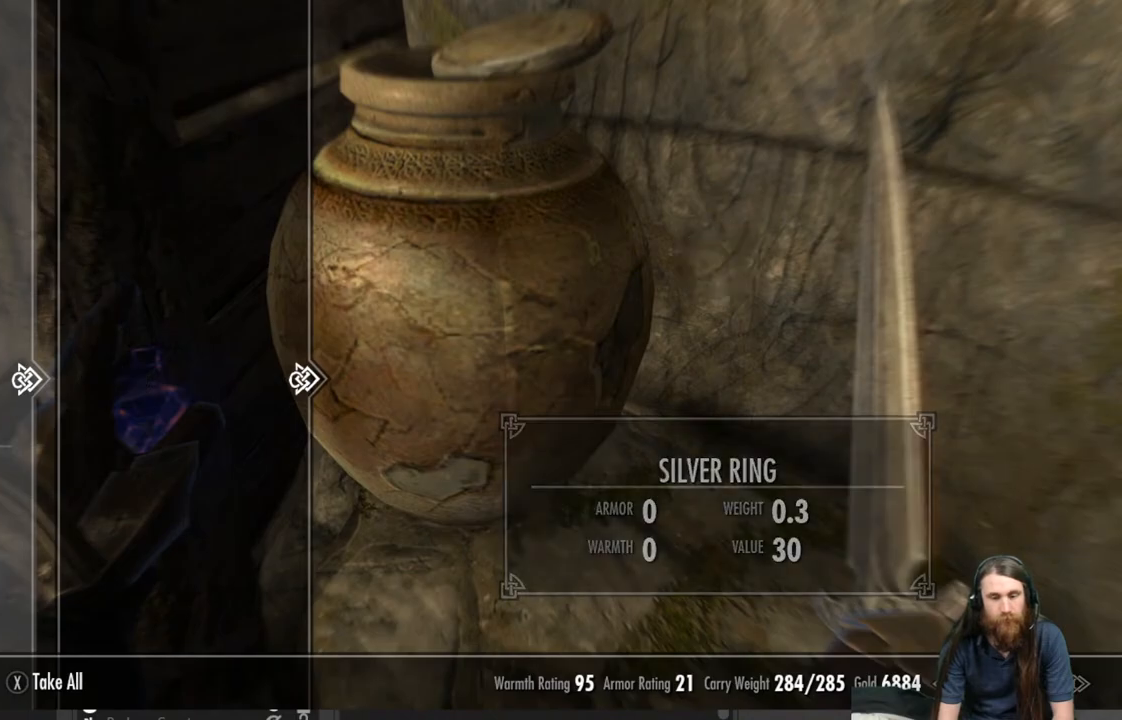
{"buttons": [], "left_stick": "down-left", "right_stick": "center", "events": [[283, "B", "down"], [367, "B", "up"], [433, "left_stick", "down-left"]]}
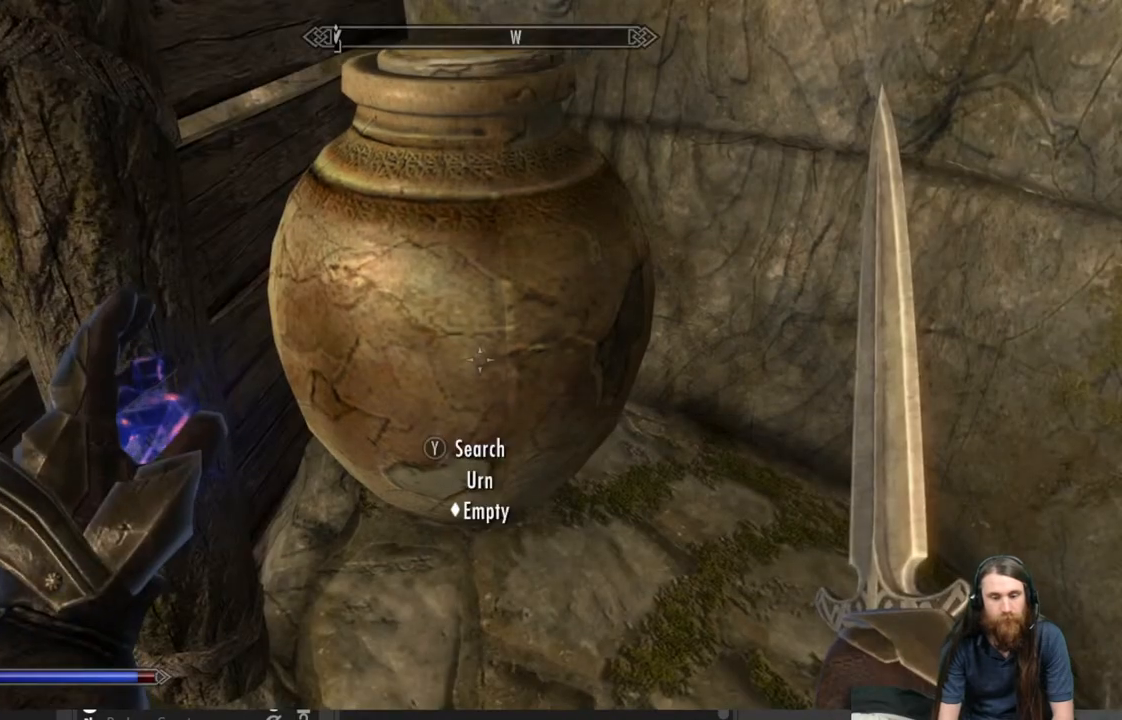
{"buttons": [], "left_stick": "down-left", "right_stick": "left", "events": [[17, "right_stick", "down-left"], [283, "right_stick", "left"]]}
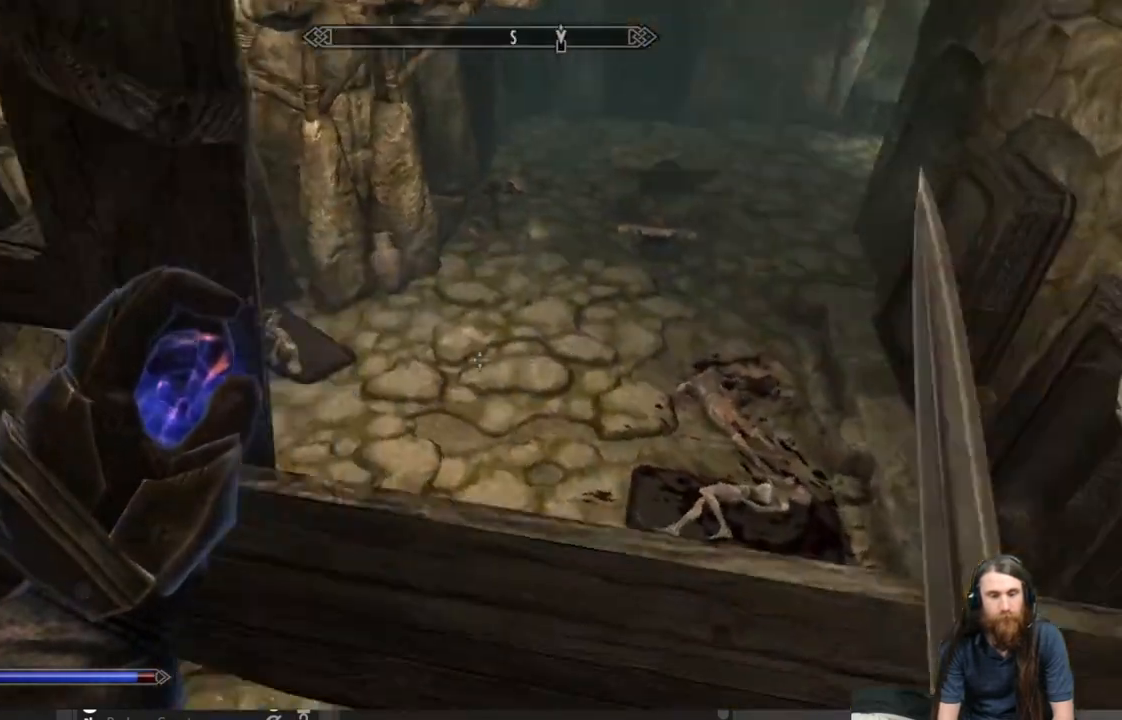
{"buttons": [], "left_stick": "up", "right_stick": "center", "events": [[50, "right_stick", "up-left"], [117, "left_stick", "up-left"], [333, "right_stick", "center"], [350, "left_stick", "up"]]}
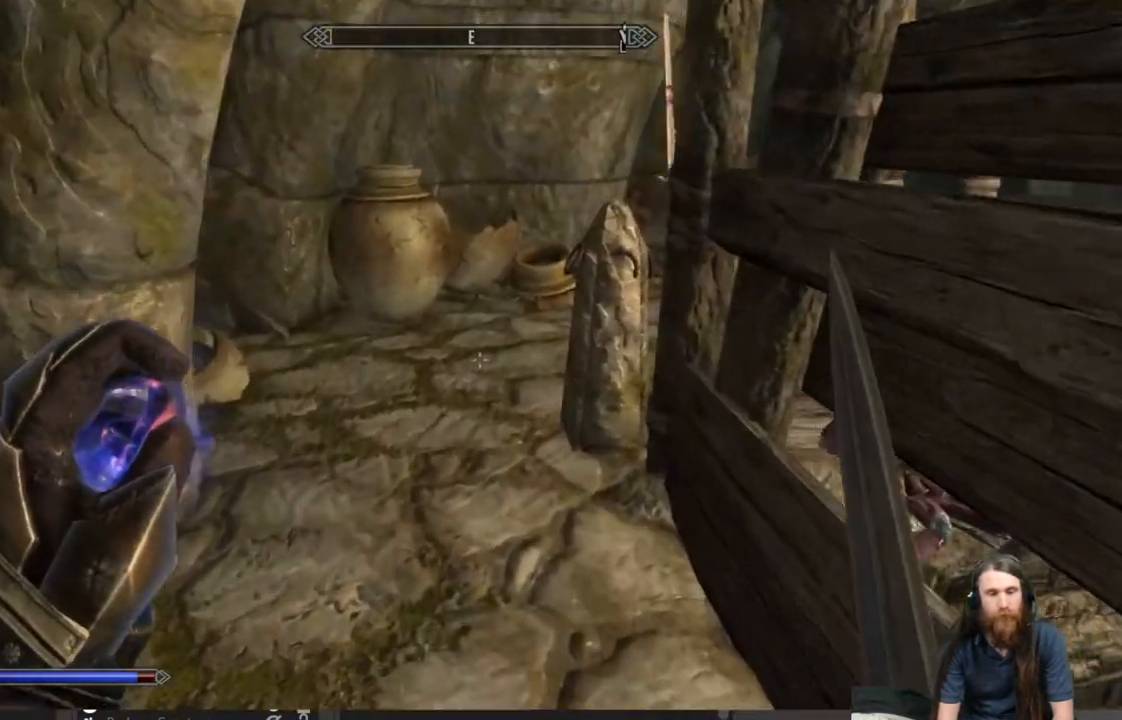
{"buttons": [], "left_stick": "up", "right_stick": "right", "events": [[483, "right_stick", "right"]]}
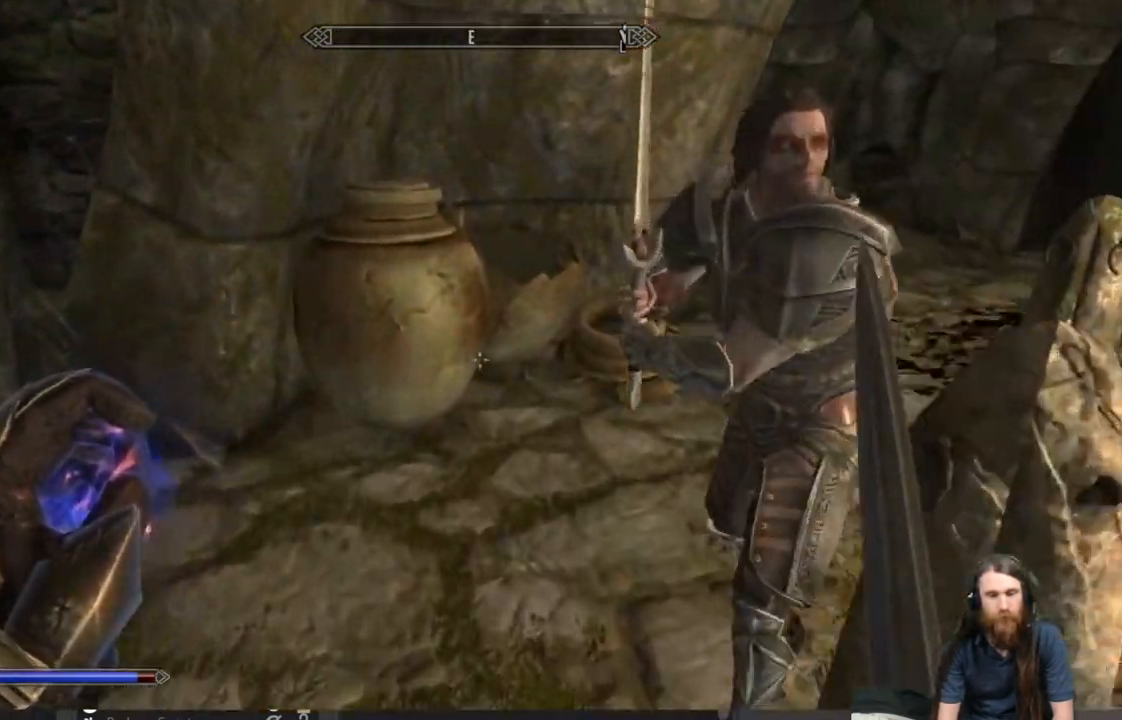
{"buttons": [], "left_stick": "up", "right_stick": "center", "events": [[167, "right_stick", "center"], [317, "right_stick", "right"], [500, "right_stick", "center"]]}
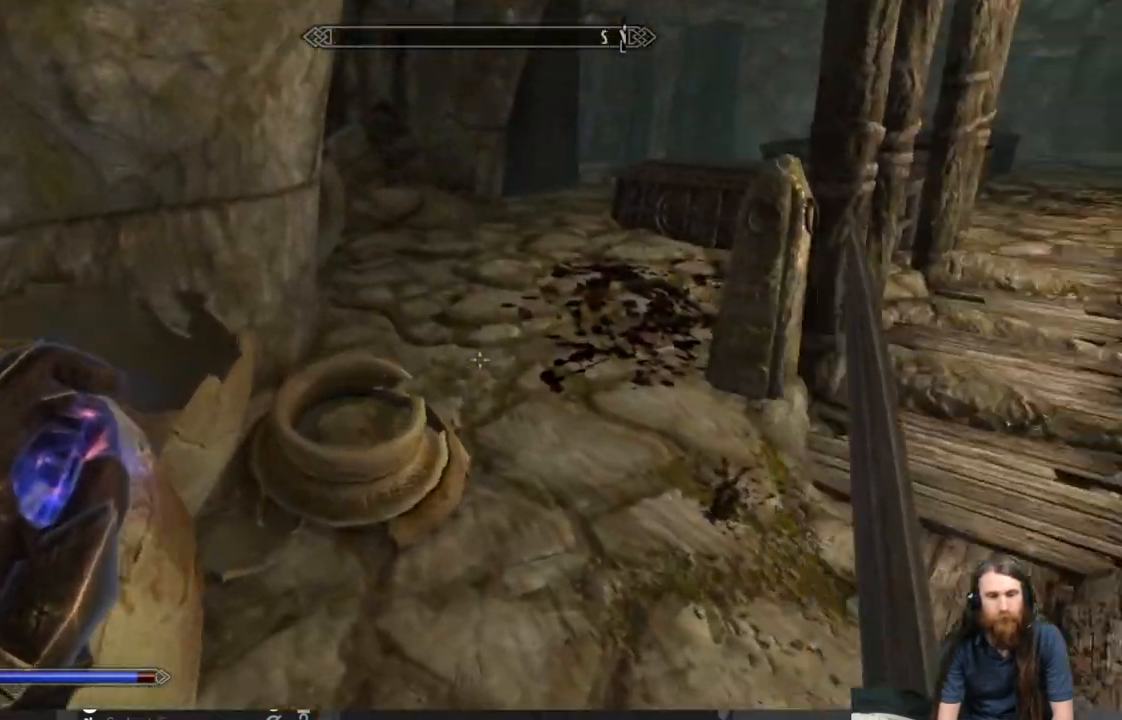
{"buttons": [], "left_stick": "up", "right_stick": "center", "events": []}
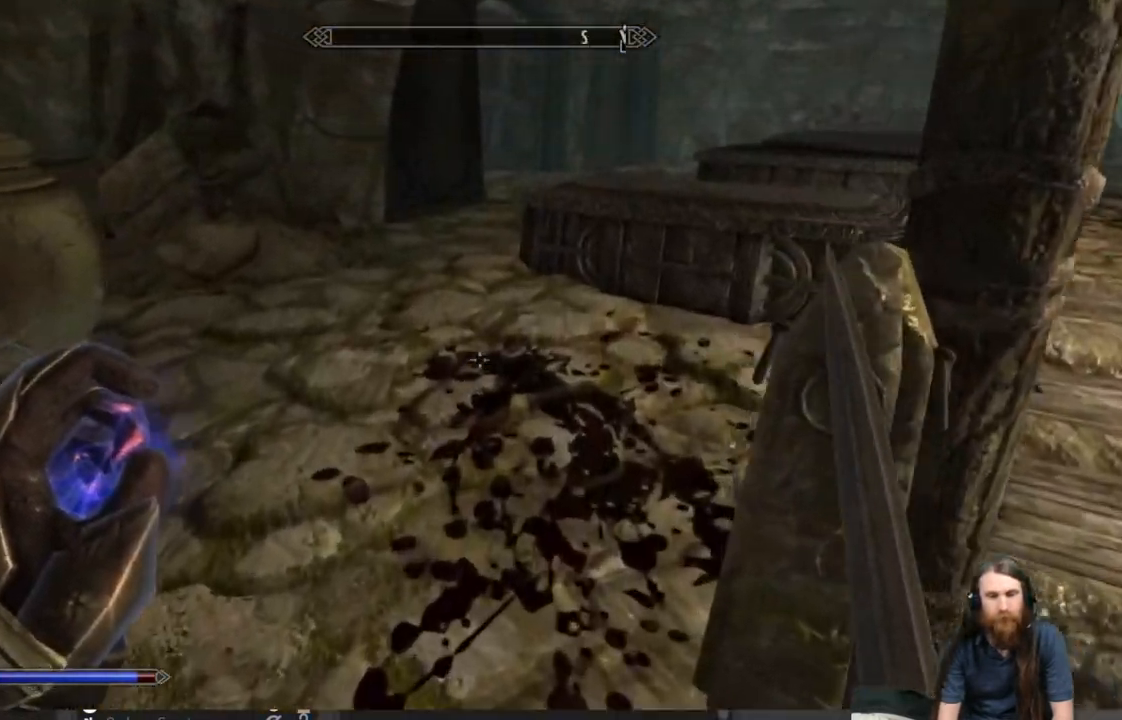
{"buttons": [], "left_stick": "up", "right_stick": "center", "events": [[150, "right_stick", "left"], [350, "right_stick", "center"]]}
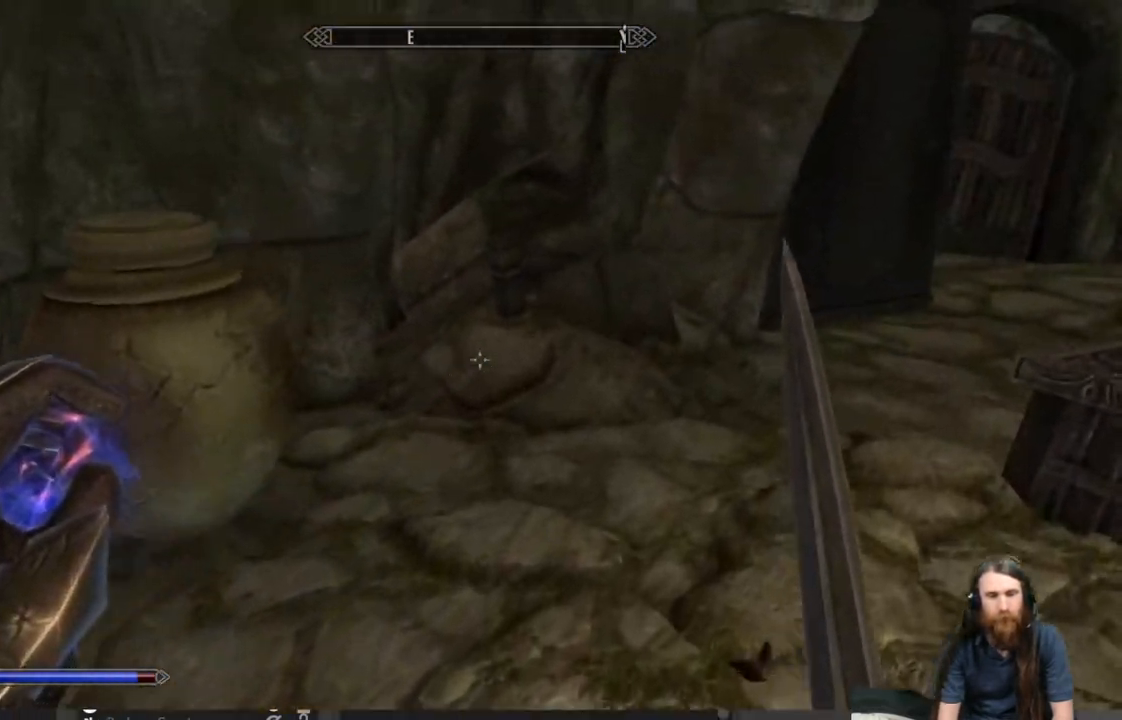
{"buttons": [], "left_stick": "up", "right_stick": "right", "events": [[67, "right_stick", "left"], [150, "left_stick", "up-right"], [267, "right_stick", "right"], [500, "left_stick", "up"]]}
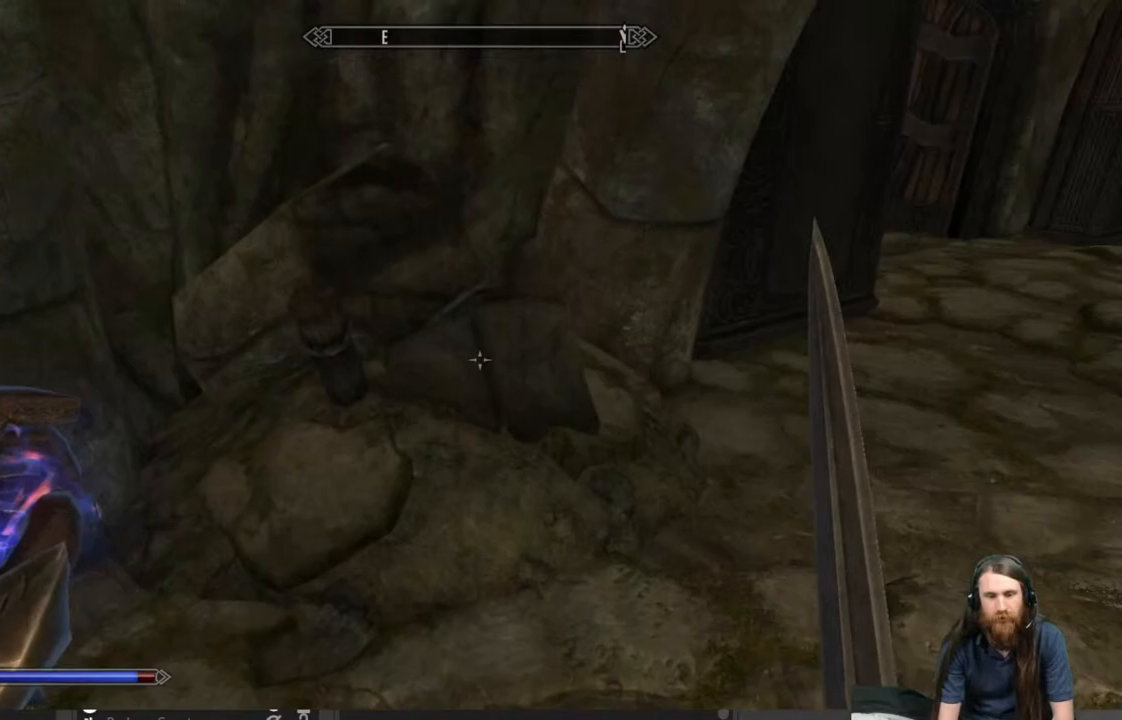
{"buttons": [], "left_stick": "up", "right_stick": "center", "events": [[167, "right_stick", "center"], [250, "left_stick", "center"], [283, "right_stick", "right"], [317, "left_stick", "up"], [433, "right_stick", "center"]]}
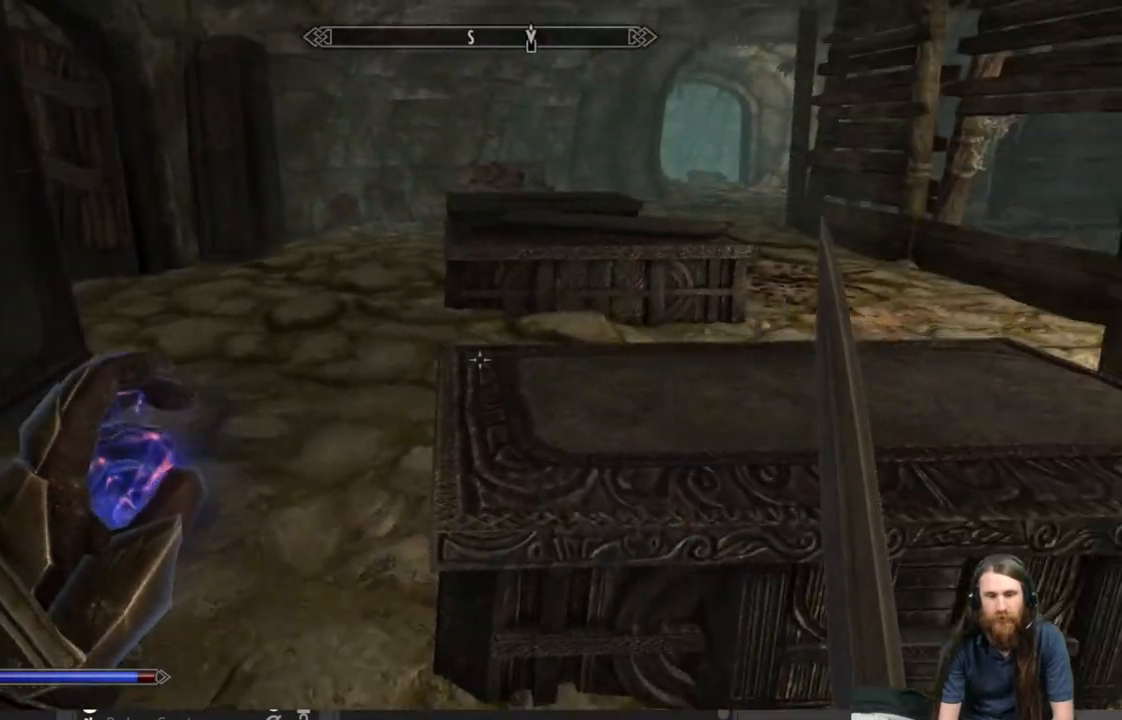
{"buttons": [], "left_stick": "center", "right_stick": "down", "events": [[83, "left_stick", "up-left"], [117, "right_stick", "up-right"], [183, "L3", "down"], [250, "L3", "up"], [283, "right_stick", "center"], [400, "left_stick", "center"], [433, "right_stick", "down"]]}
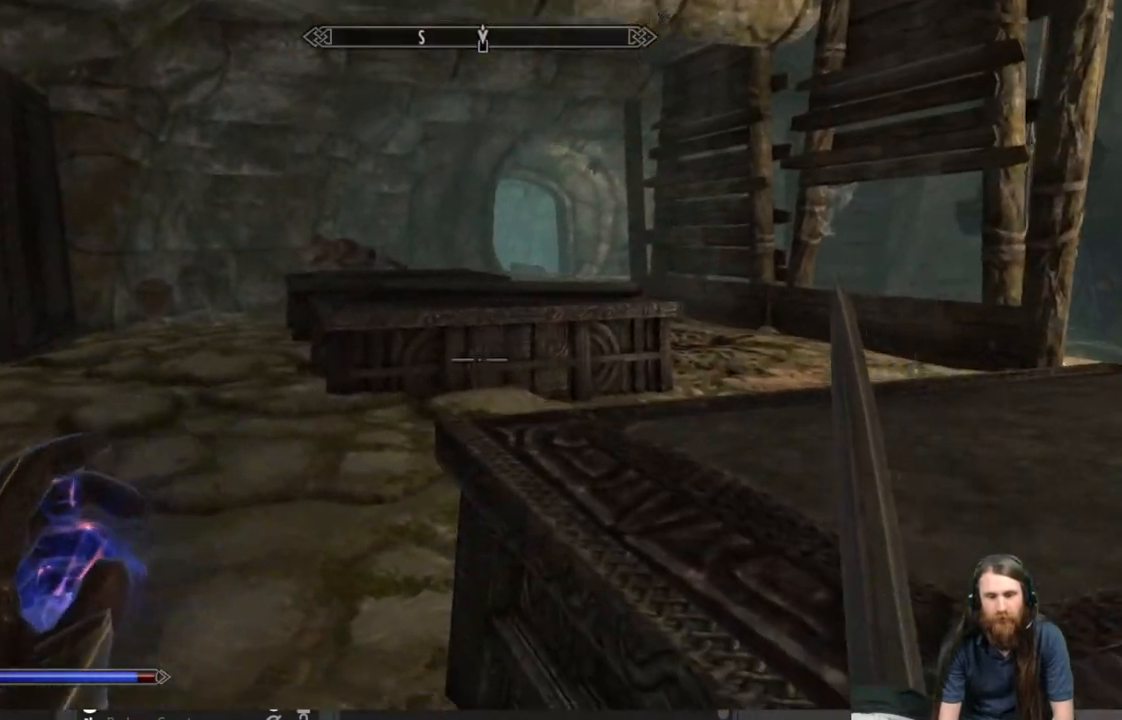
{"buttons": ["L3"], "left_stick": "down-right", "right_stick": "down-right", "events": [[133, "right_stick", "center"], [350, "right_stick", "down-right"], [433, "left_stick", "down-right"], [450, "L3", "down"]]}
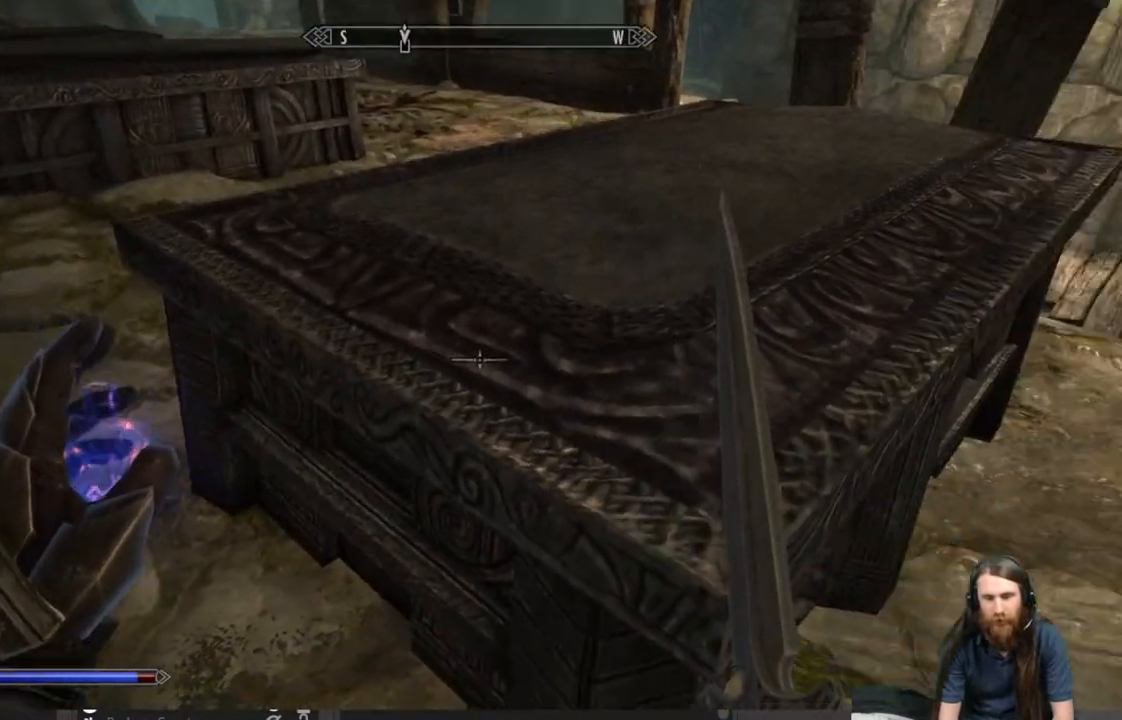
{"buttons": [], "left_stick": "up-left", "right_stick": "center", "events": [[83, "right_stick", "center"], [100, "L3", "up"], [133, "left_stick", "up-right"], [217, "left_stick", "up-left"]]}
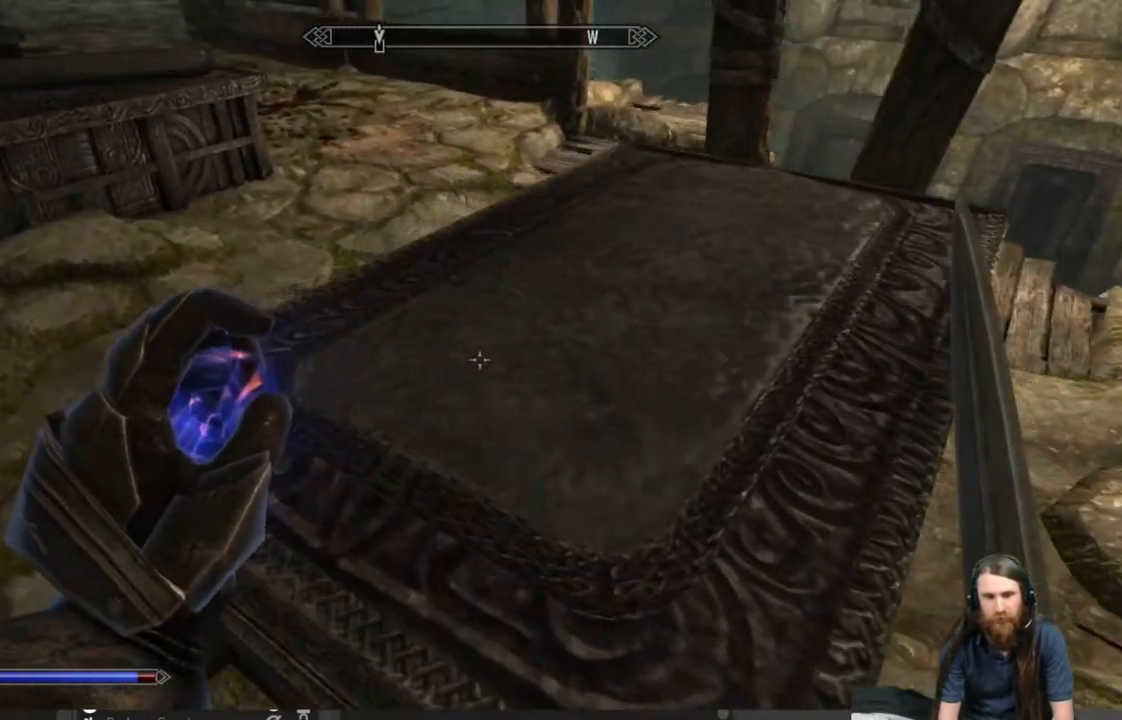
{"buttons": [], "left_stick": "up", "right_stick": "left", "events": [[83, "right_stick", "up"], [267, "right_stick", "center"], [383, "right_stick", "left"], [467, "left_stick", "up"]]}
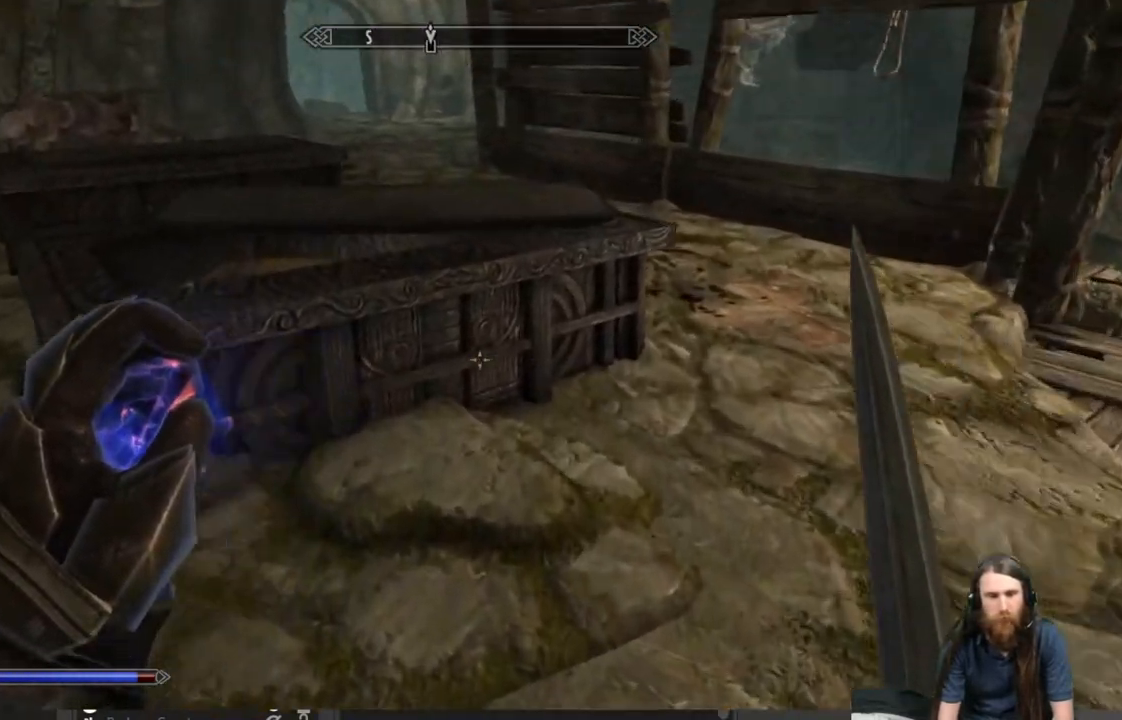
{"buttons": [], "left_stick": "up-left", "right_stick": "down-right", "events": [[67, "right_stick", "center"], [250, "left_stick", "up-left"], [483, "right_stick", "down-right"]]}
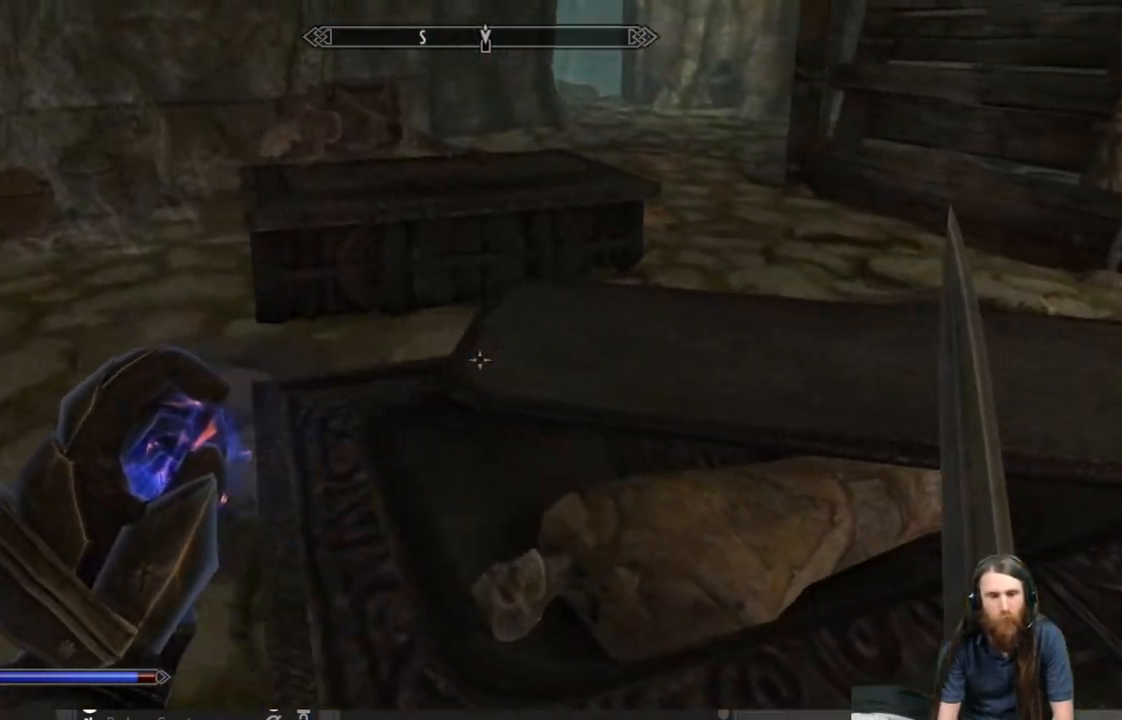
{"buttons": [], "left_stick": "center", "right_stick": "center", "events": [[17, "right_stick", "right"], [100, "left_stick", "center"], [167, "left_stick", "right"], [167, "right_stick", "down-right"], [283, "left_stick", "center"], [400, "right_stick", "center"]]}
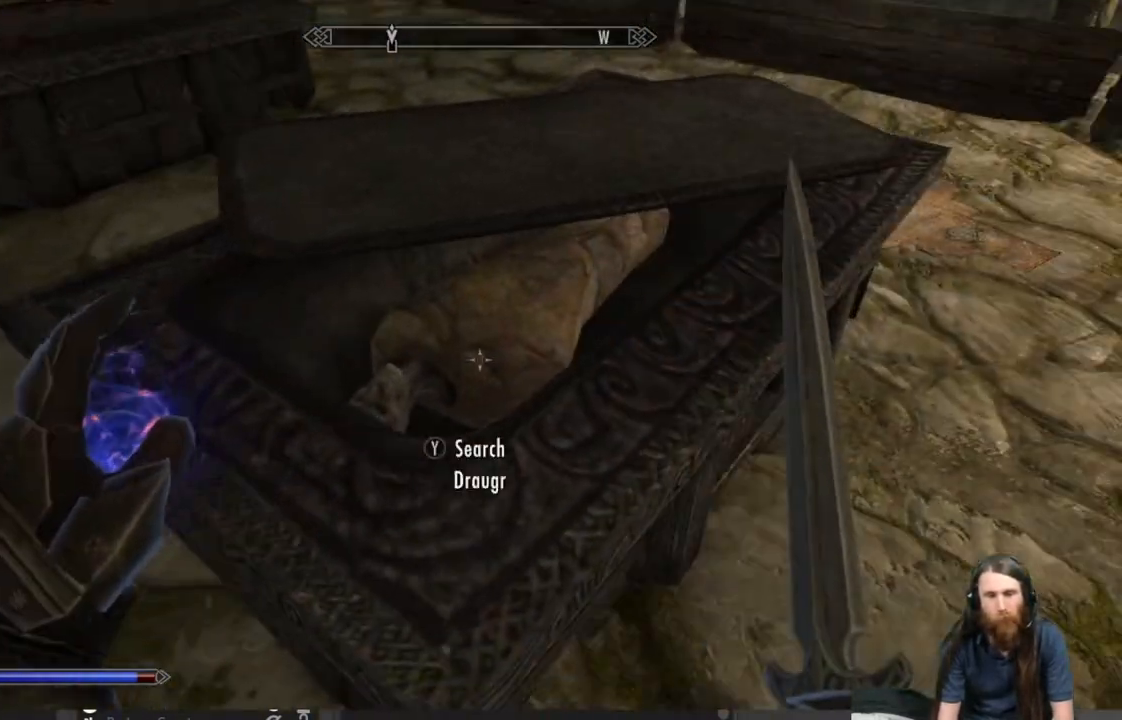
{"buttons": [], "left_stick": "center", "right_stick": "center", "events": [[167, "Y", "down"], [267, "Y", "up"]]}
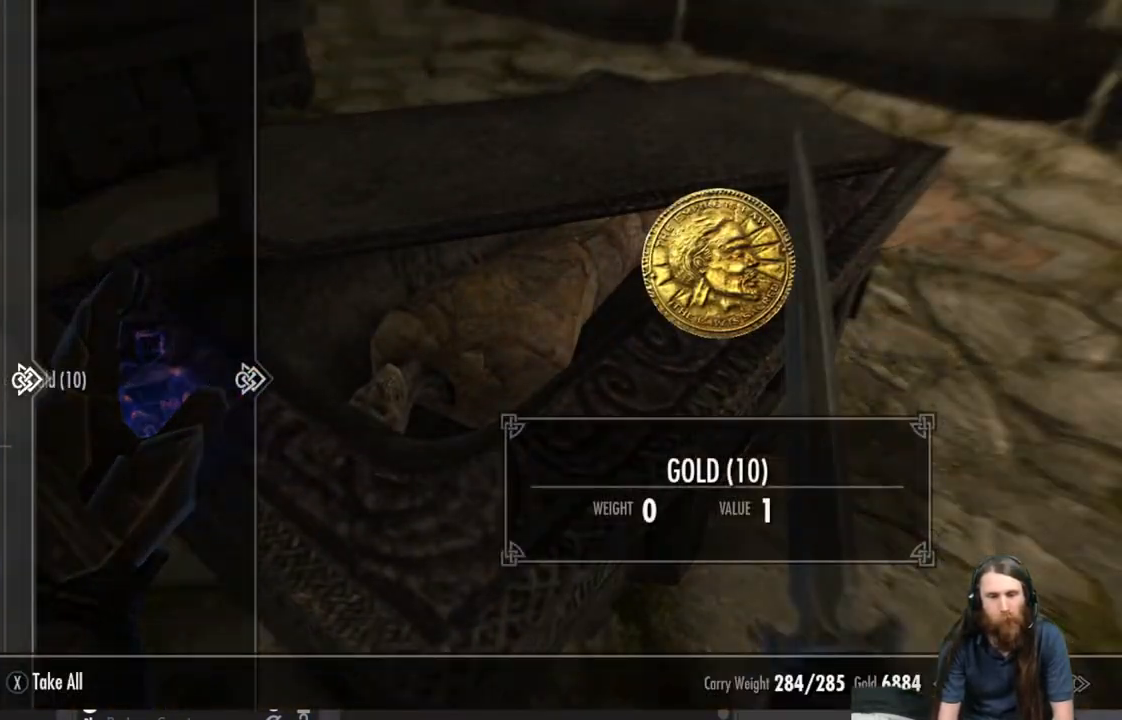
{"buttons": [], "left_stick": "center", "right_stick": "center", "events": [[400, "A", "down"], [450, "A", "up"]]}
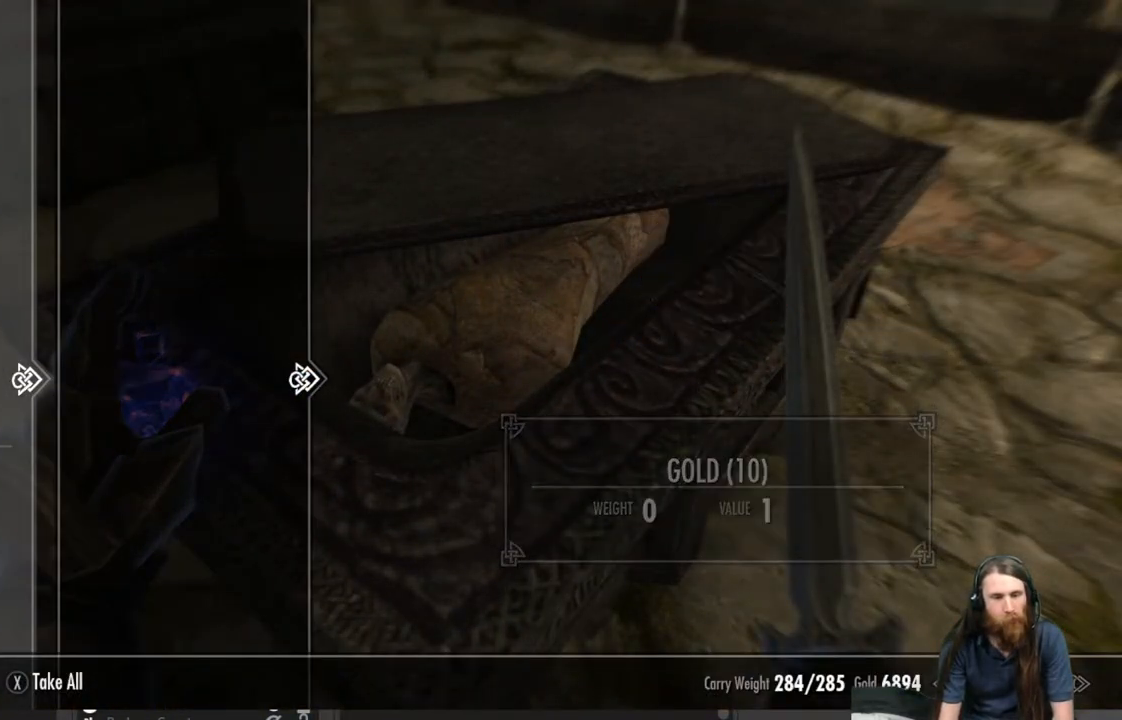
{"buttons": [], "left_stick": "up-left", "right_stick": "up-left", "events": [[150, "B", "down"], [233, "B", "up"], [233, "left_stick", "up-left"], [383, "right_stick", "up-left"]]}
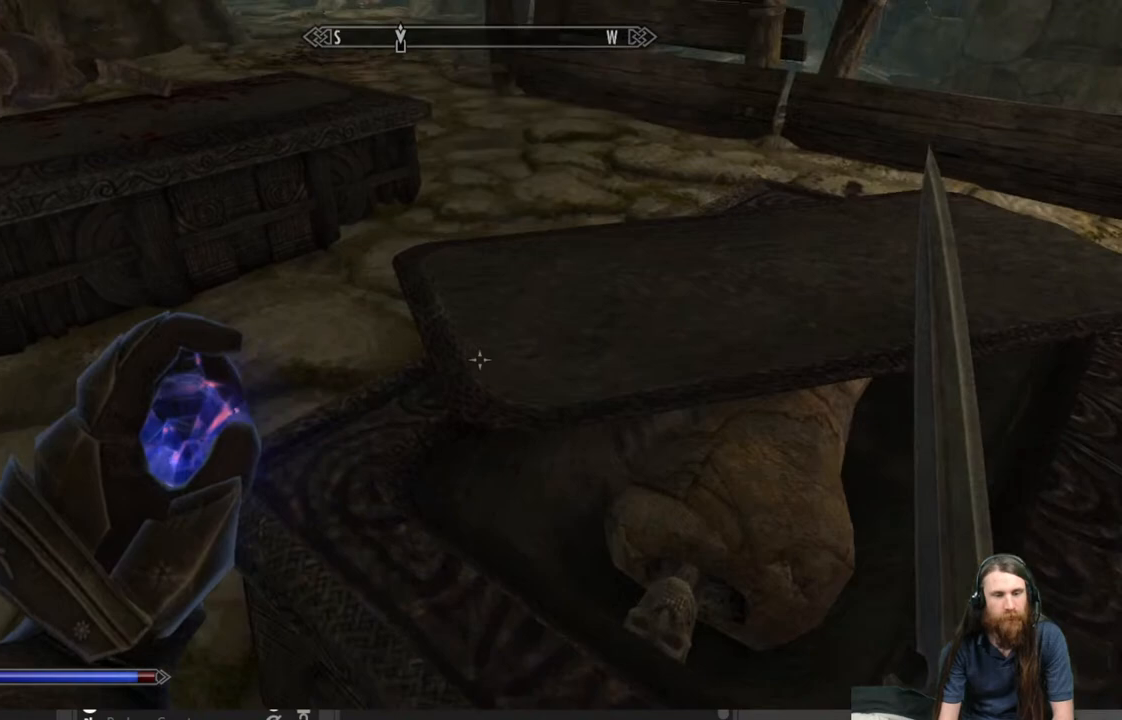
{"buttons": [], "left_stick": "up-left", "right_stick": "down", "events": [[67, "right_stick", "center"], [400, "right_stick", "down"]]}
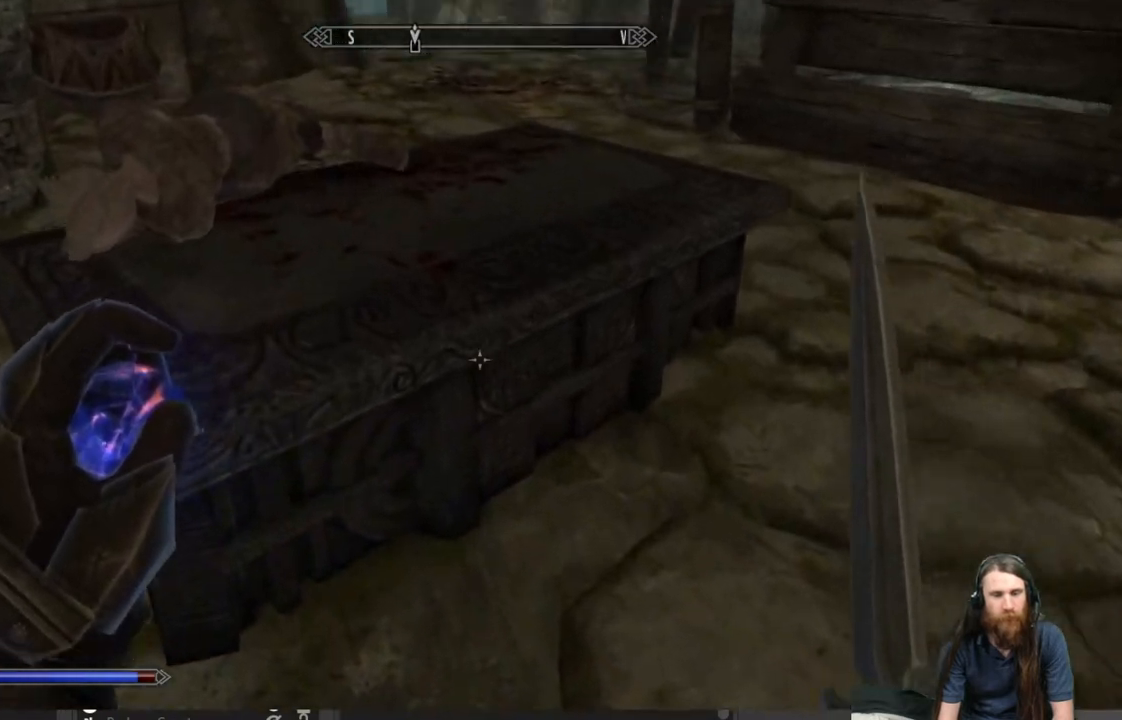
{"buttons": [], "left_stick": "center", "right_stick": "center", "events": [[50, "right_stick", "center"], [117, "left_stick", "center"], [200, "right_stick", "up-left"], [233, "left_stick", "left"], [400, "left_stick", "center"], [400, "right_stick", "center"]]}
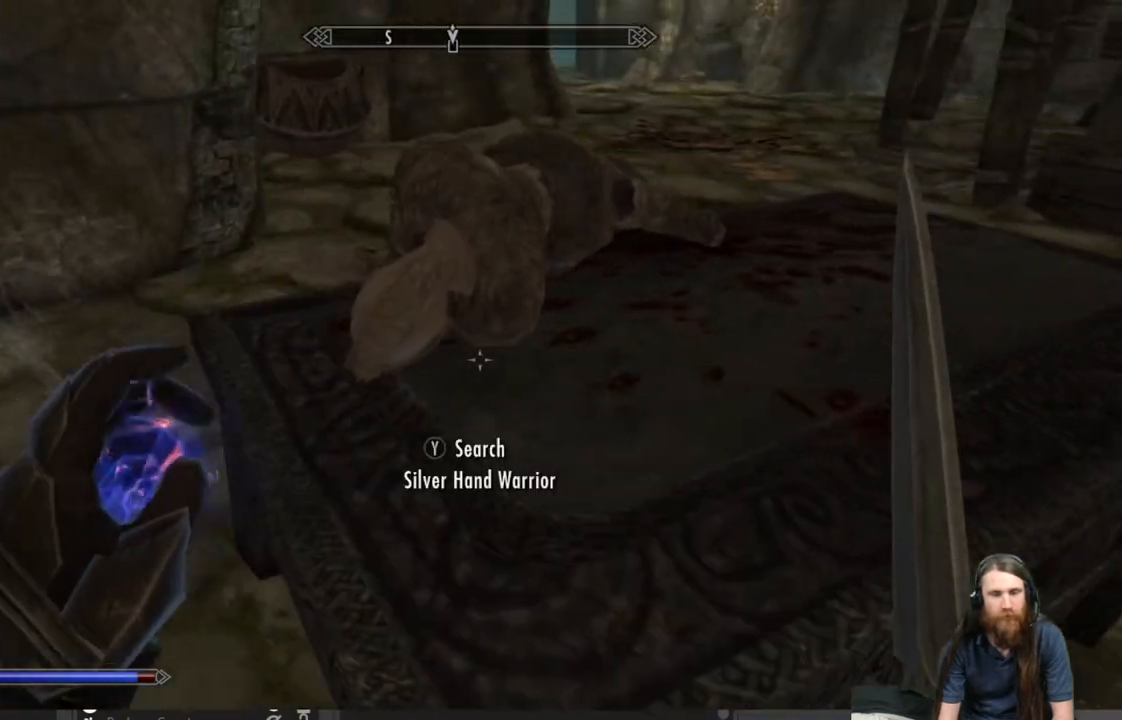
{"buttons": [], "left_stick": "center", "right_stick": "center", "events": [[83, "right_stick", "up"], [283, "right_stick", "center"], [300, "Y", "down"], [450, "Y", "up"]]}
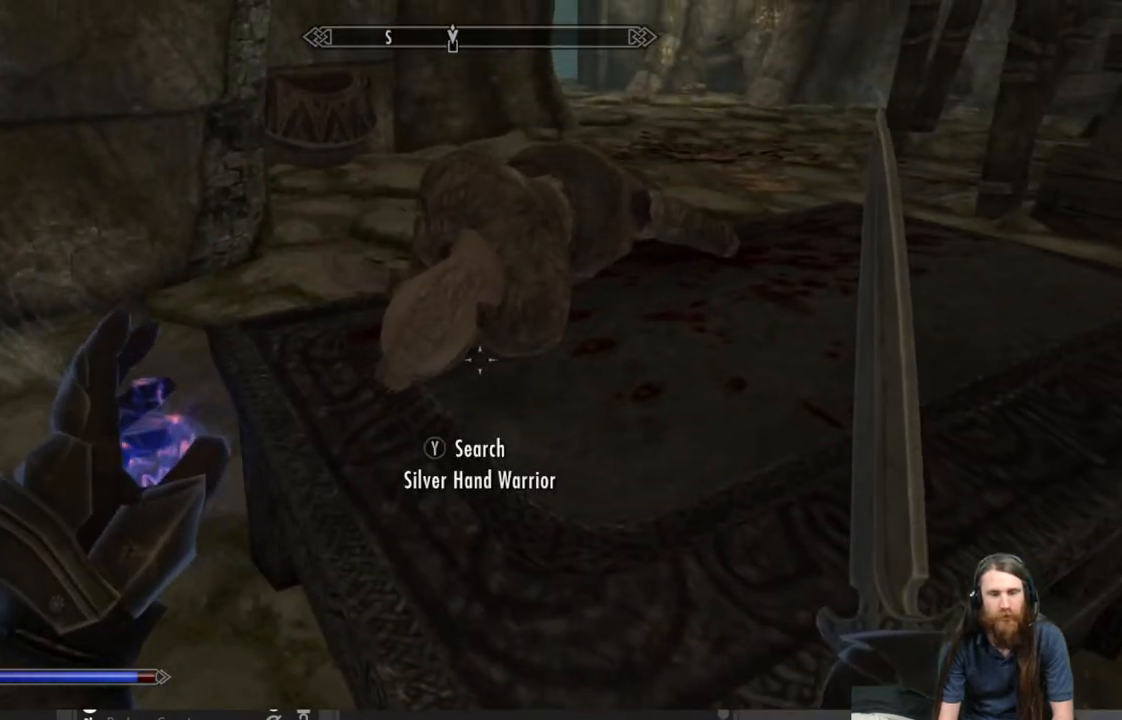
{"buttons": [], "left_stick": "center", "right_stick": "center", "events": []}
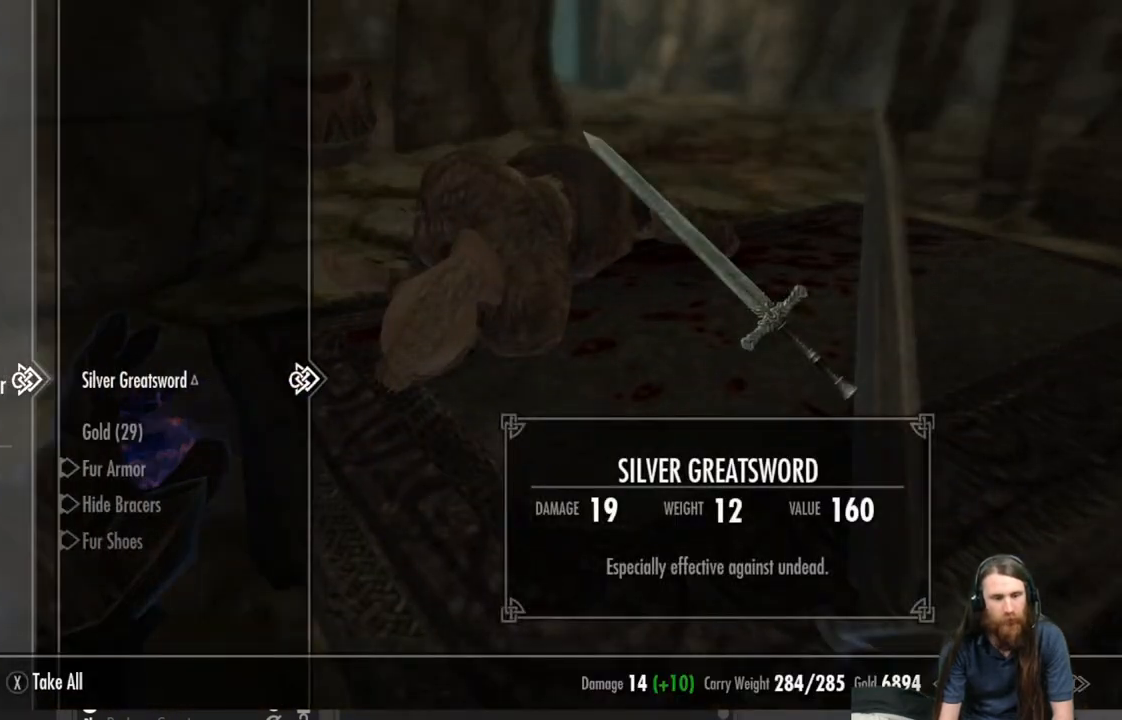
{"buttons": [], "left_stick": "center", "right_stick": "center", "events": [[200, "DPAD_DOWN", "down"], [333, "DPAD_DOWN", "up"]]}
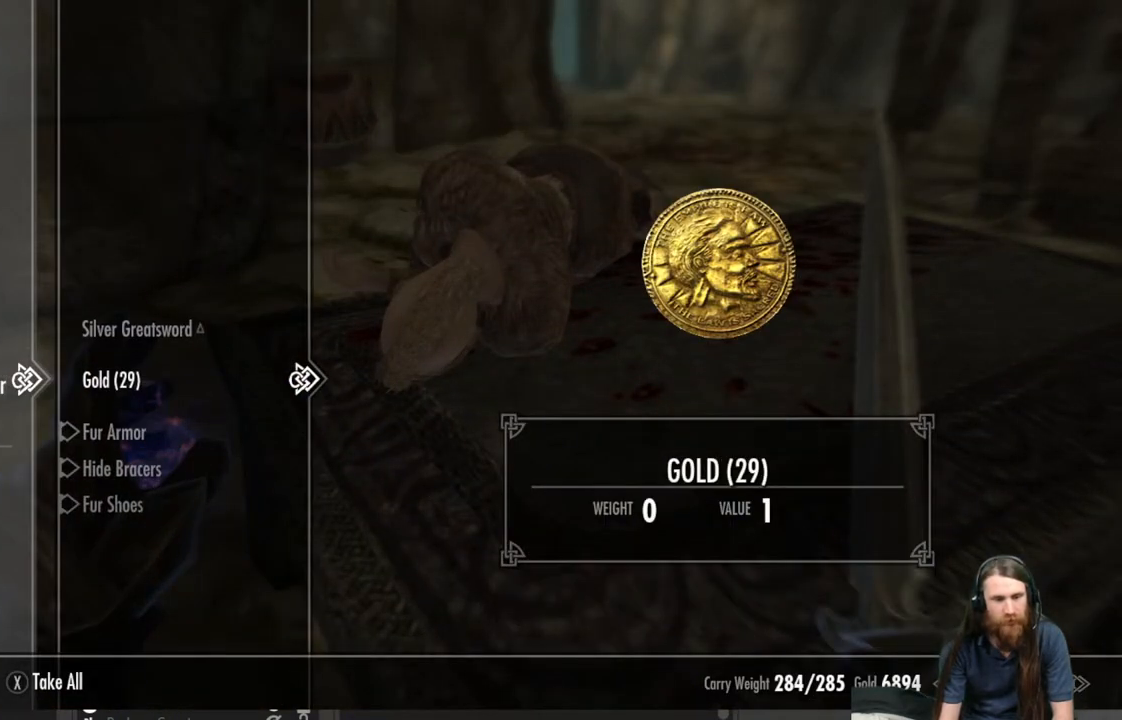
{"buttons": [], "left_stick": "center", "right_stick": "center", "events": [[350, "A", "down"], [467, "A", "up"]]}
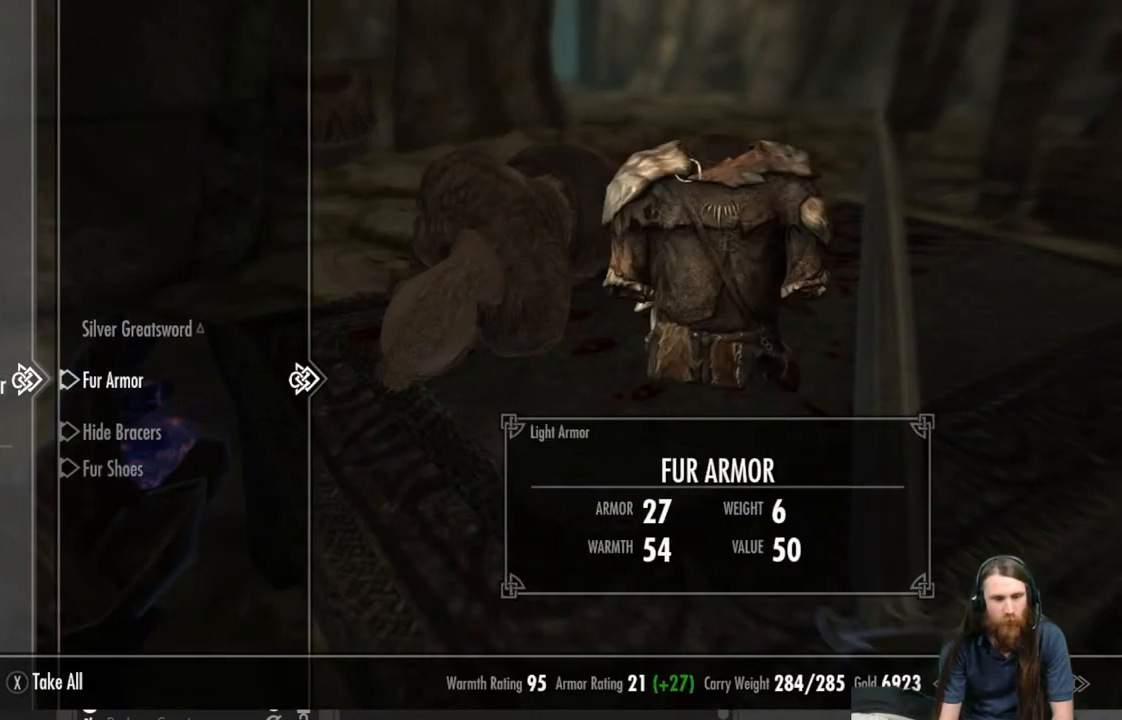
{"buttons": [], "left_stick": "center", "right_stick": "center", "events": [[350, "DPAD_UP", "down"], [467, "DPAD_UP", "up"]]}
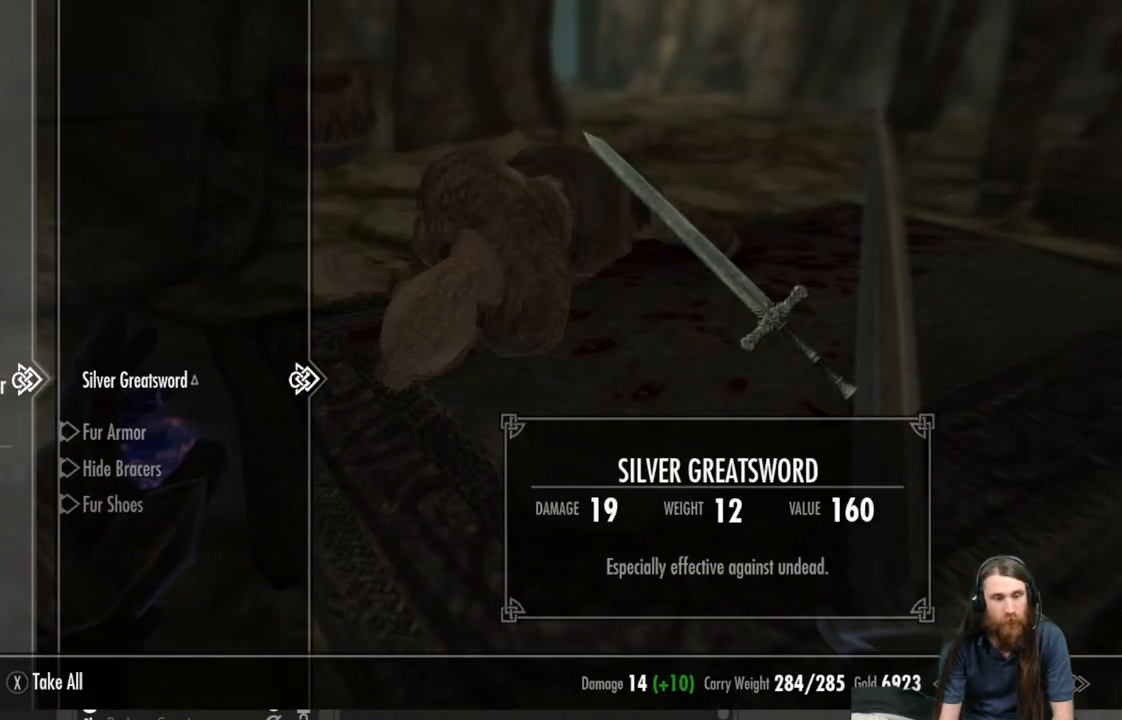
{"buttons": [], "left_stick": "center", "right_stick": "center", "events": []}
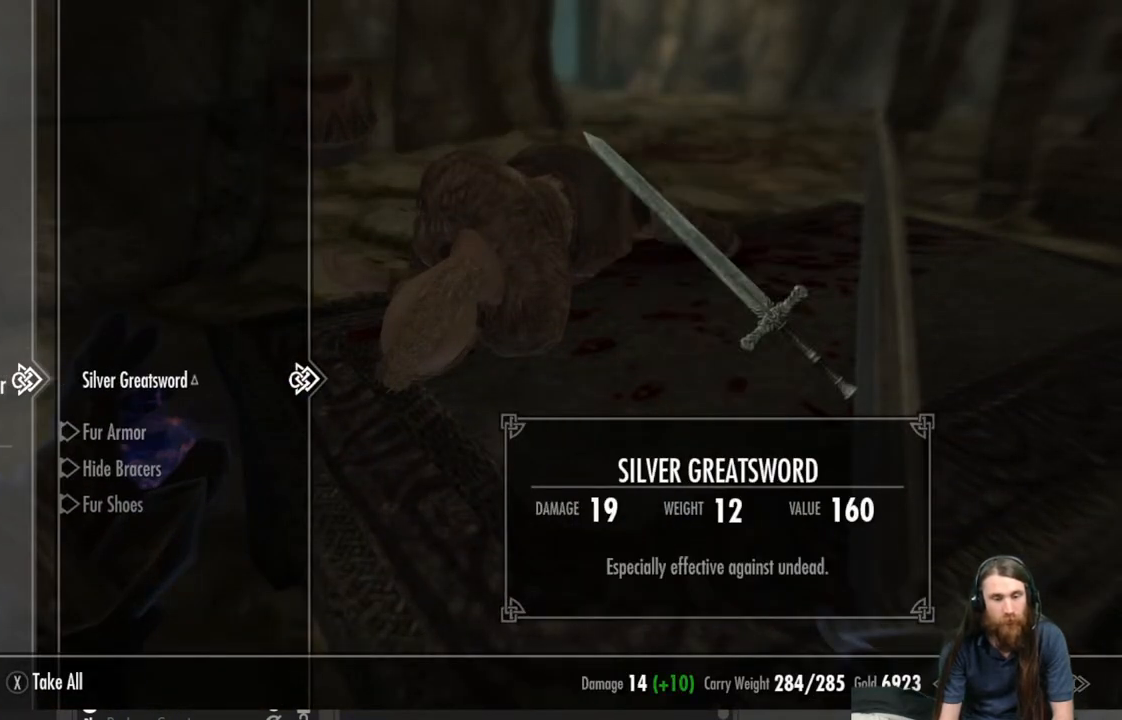
{"buttons": ["B"], "left_stick": "center", "right_stick": "center", "events": [[433, "B", "down"]]}
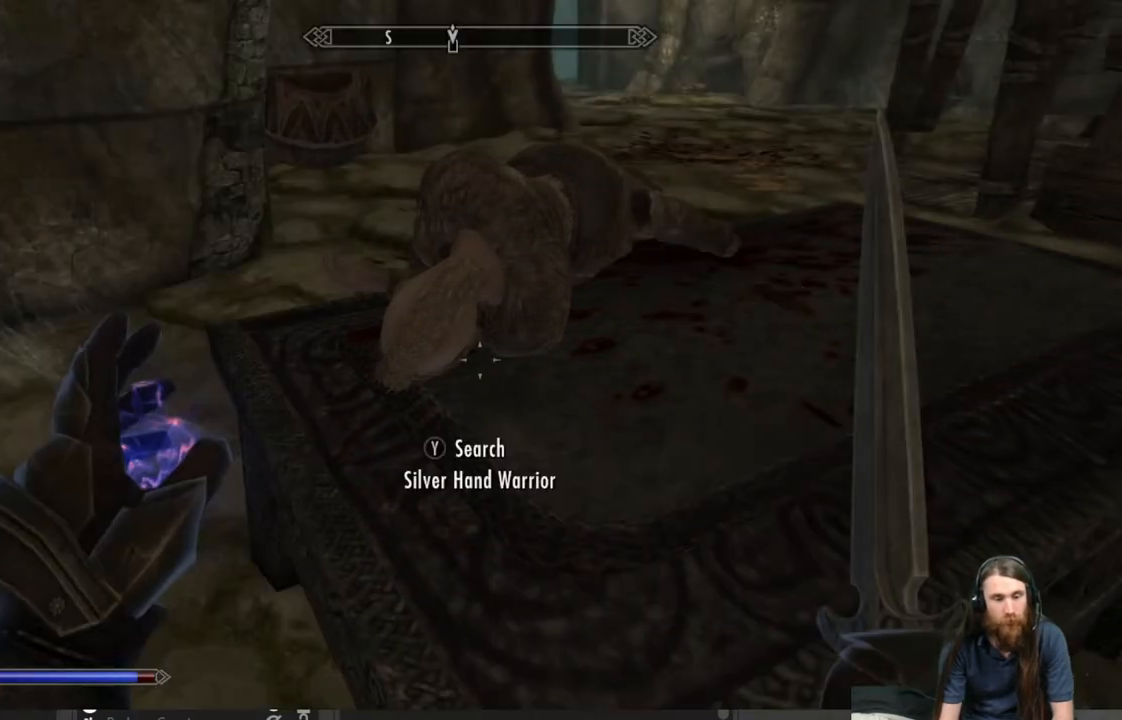
{"buttons": [], "left_stick": "center", "right_stick": "left", "events": [[17, "B", "up"], [150, "right_stick", "left"]]}
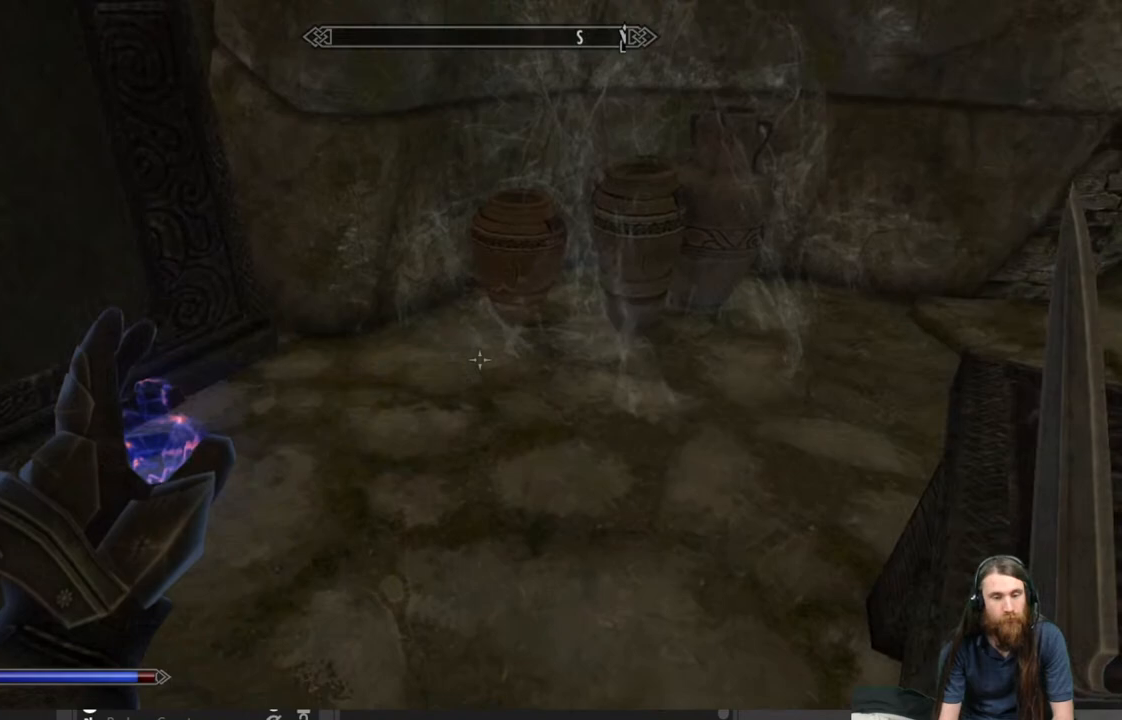
{"buttons": [], "left_stick": "center", "right_stick": "center", "events": [[417, "right_stick", "center"]]}